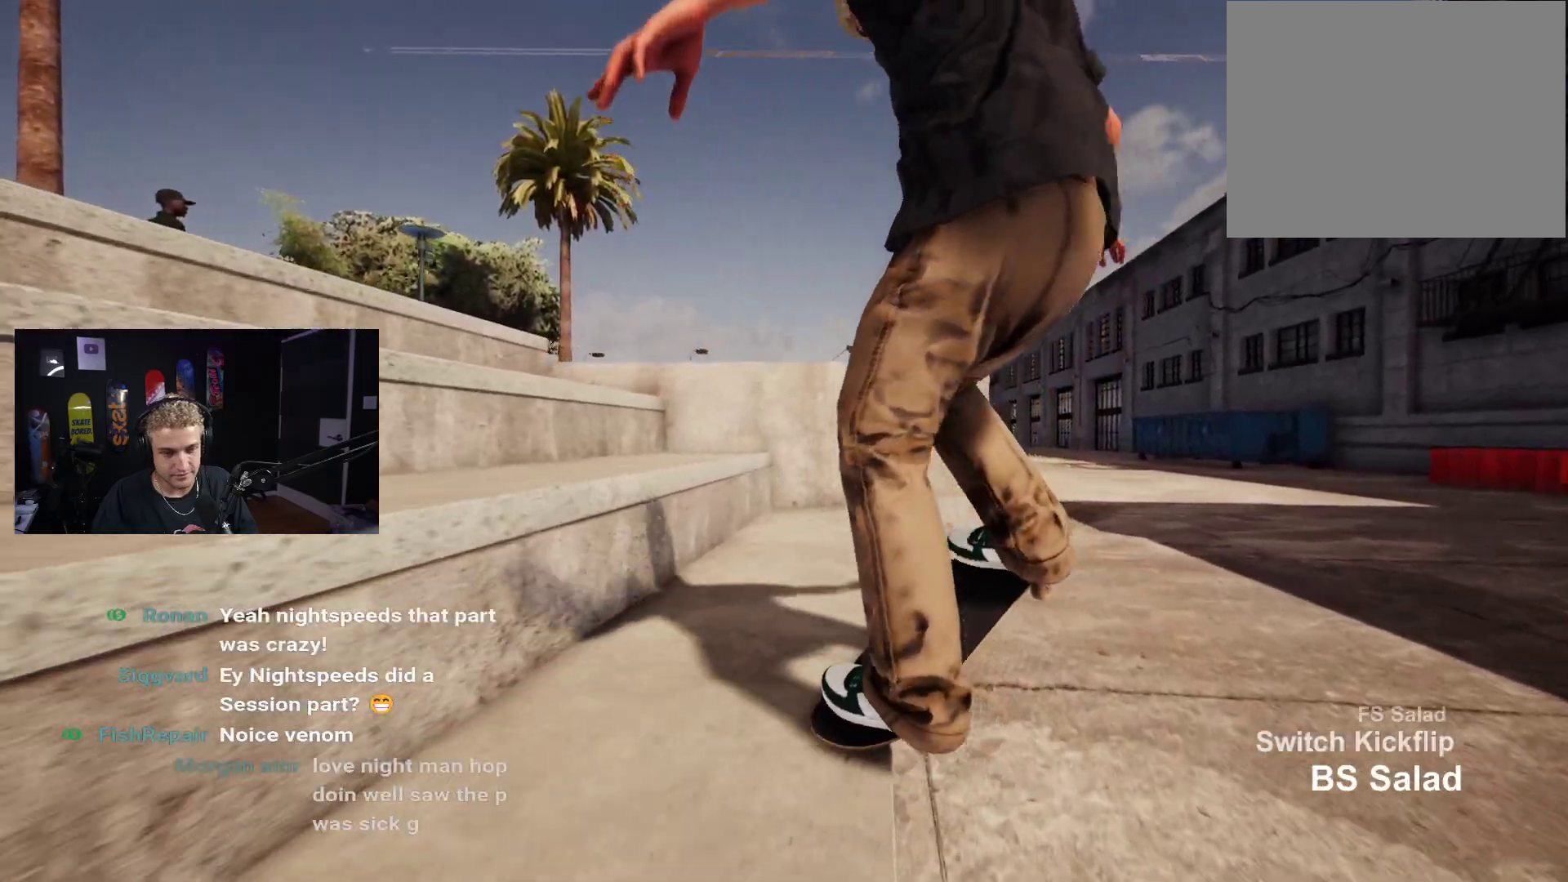
Gameplay with a controller (Xbox layout); each line is a JSON object with the inputs held at the frame after it. "events" lists button and stick changes between this image and that frame as [ms after this image, input, new state], when the widget could be followed in between.
{"buttons": ["R2"], "left_stick": "center", "right_stick": "center", "events": [[83, "right_stick", "up"], [133, "left_stick", "center"], [183, "right_stick", "center"], [483, "R2", "down"]]}
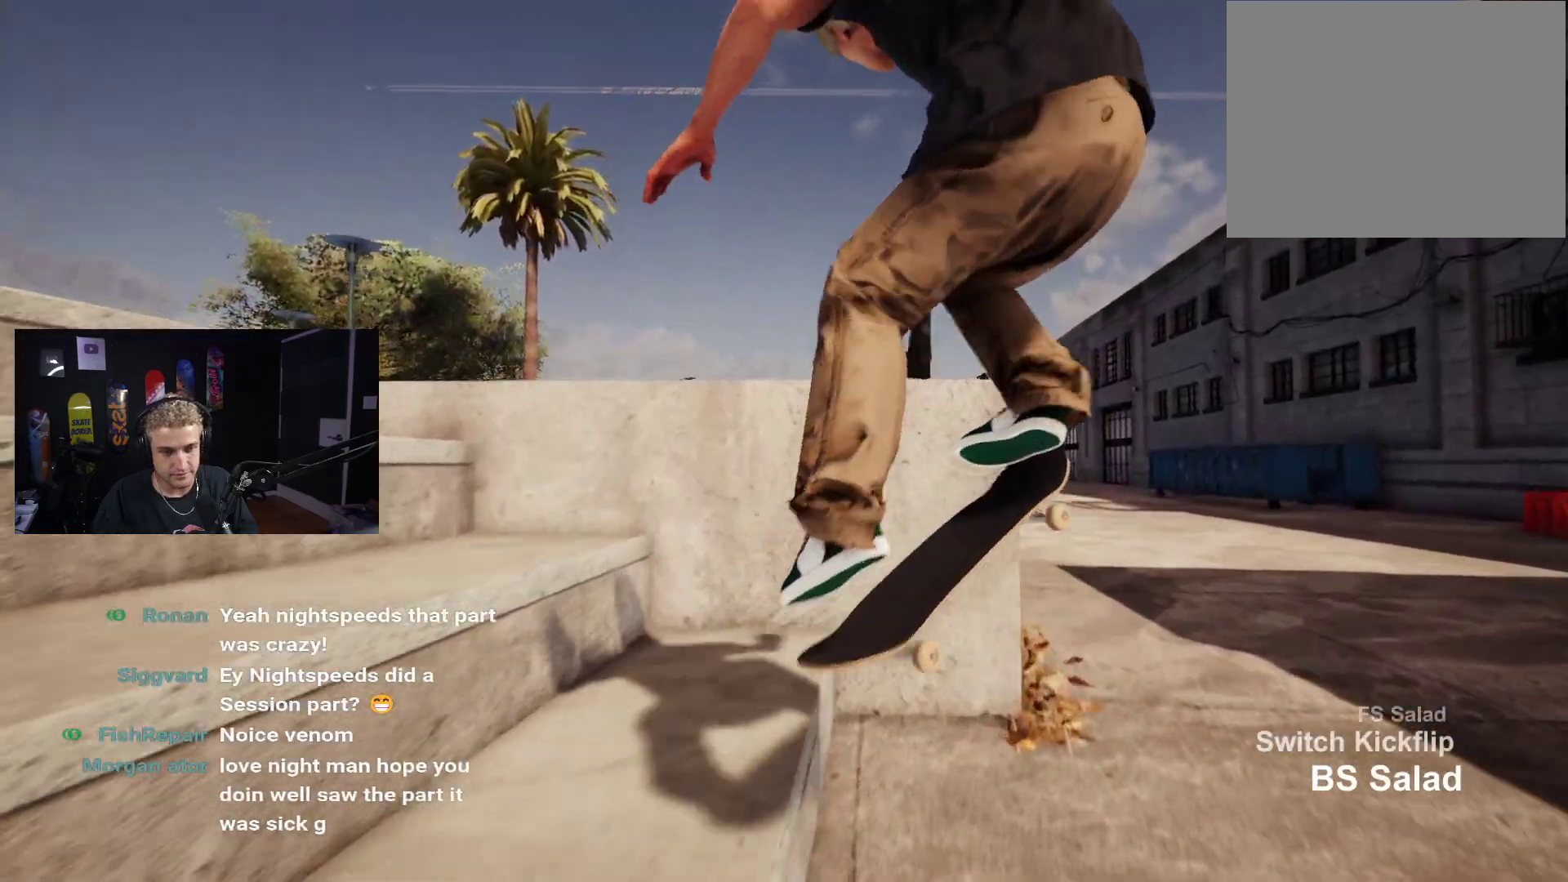
{"buttons": [], "left_stick": "center", "right_stick": "center", "events": [[83, "R2", "up"], [383, "L2", "down"], [500, "L2", "up"]]}
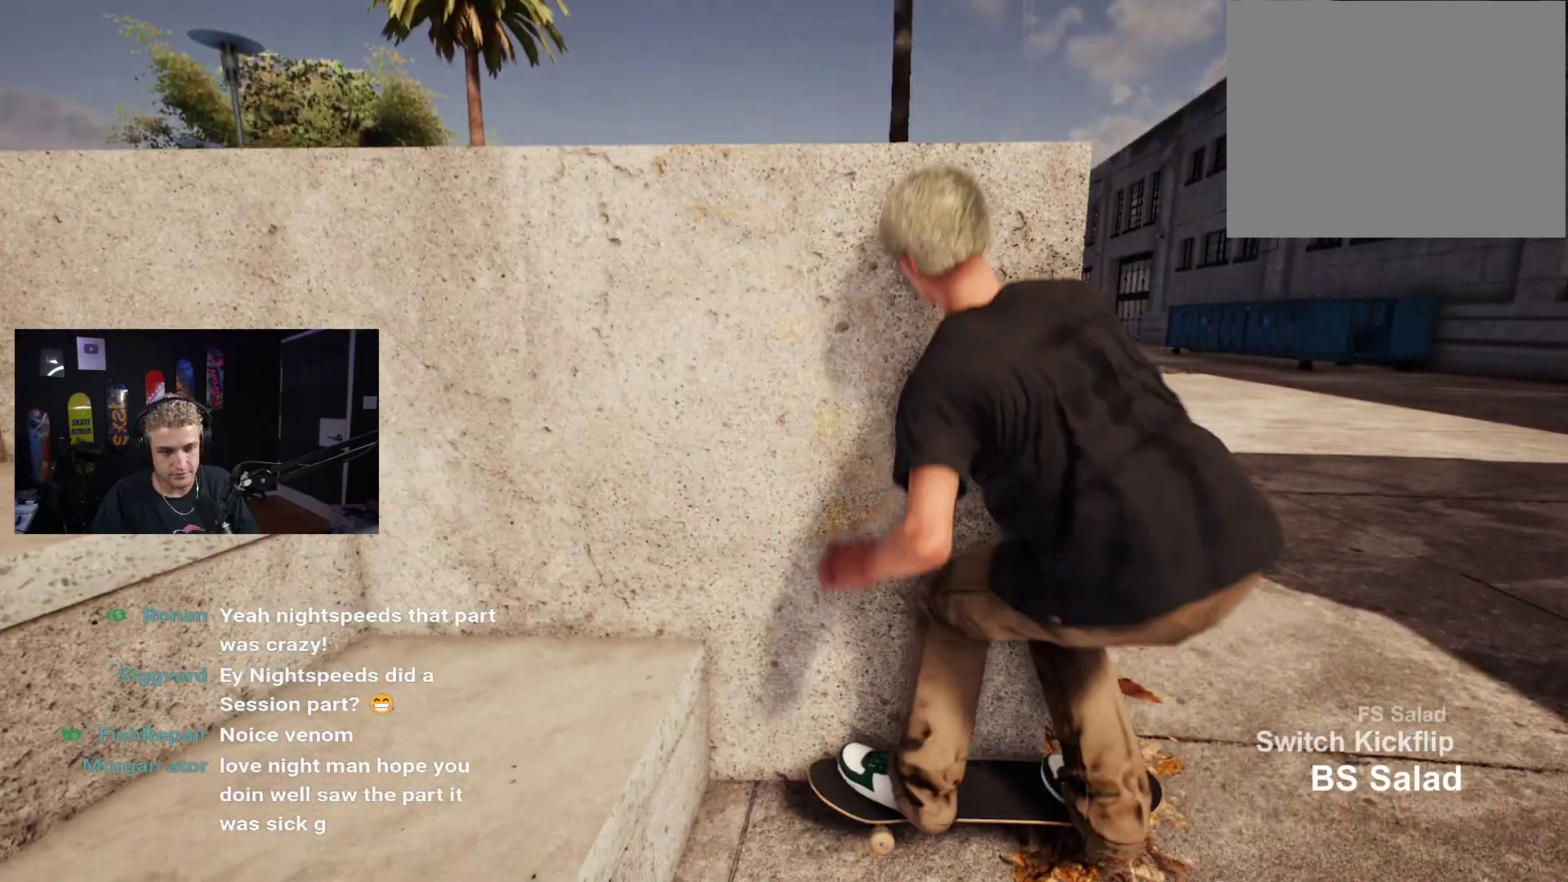
{"buttons": [], "left_stick": "center", "right_stick": "center", "events": []}
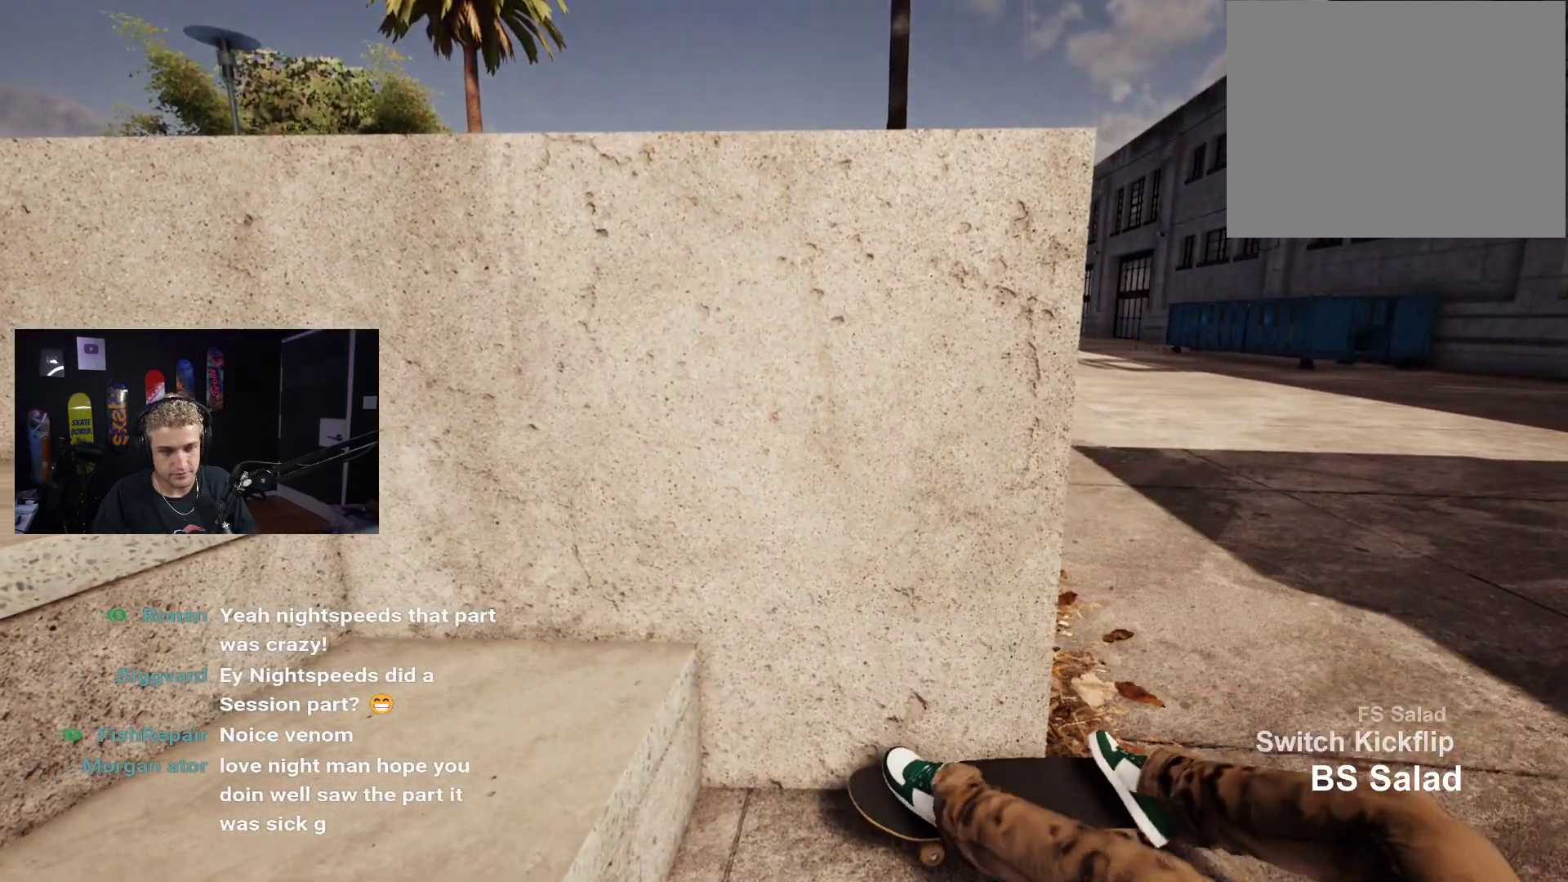
{"buttons": ["DPAD_UP"], "left_stick": "center", "right_stick": "center", "events": [[133, "DPAD_UP", "down"]]}
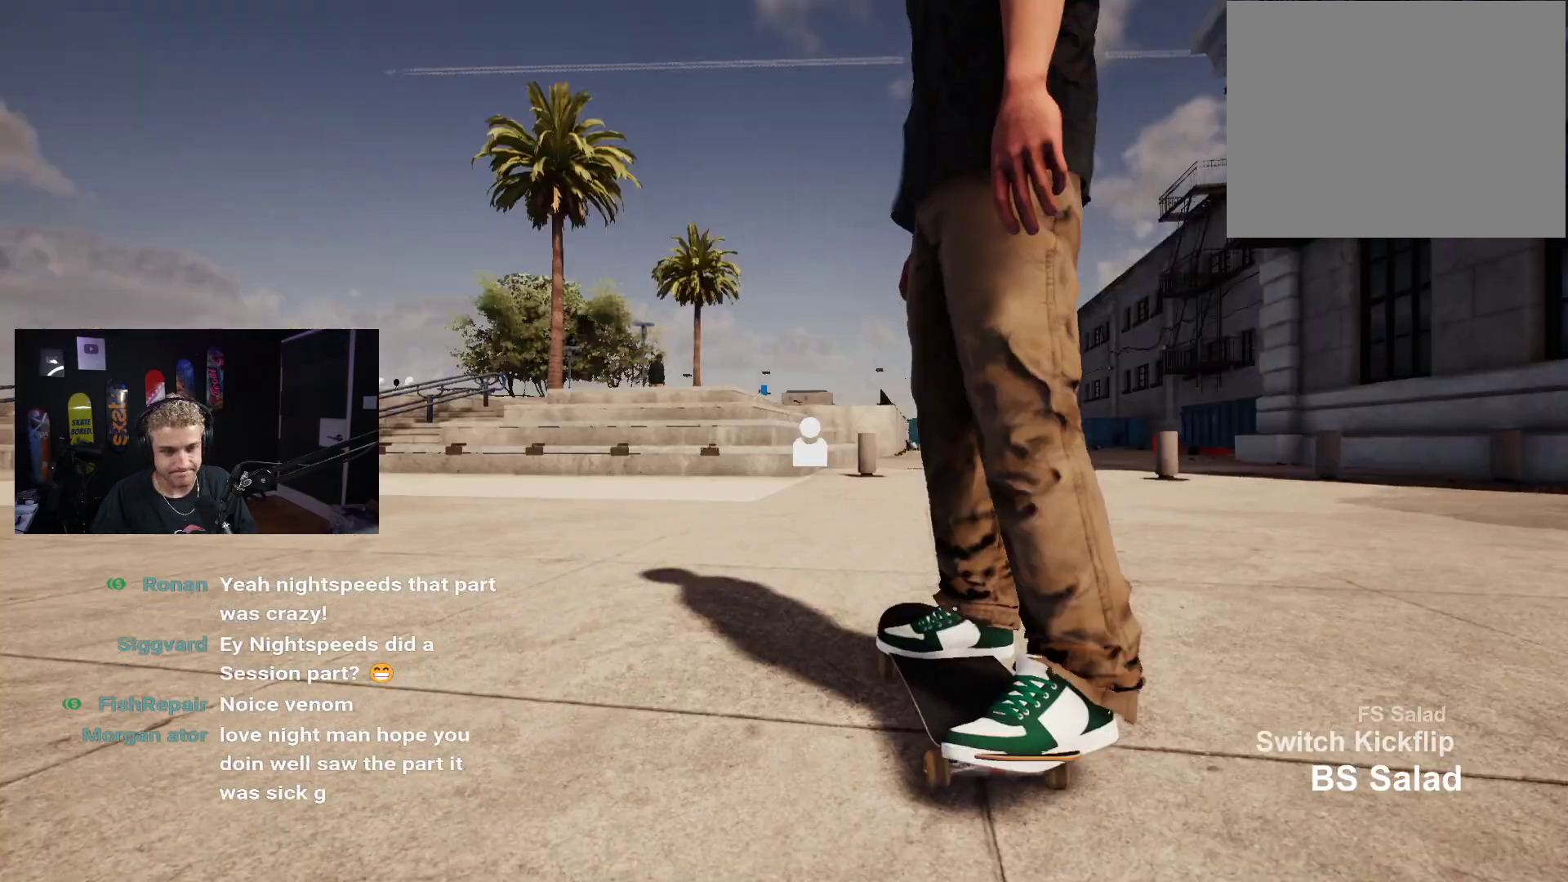
{"buttons": [], "left_stick": "center", "right_stick": "center", "events": [[50, "DPAD_UP", "up"]]}
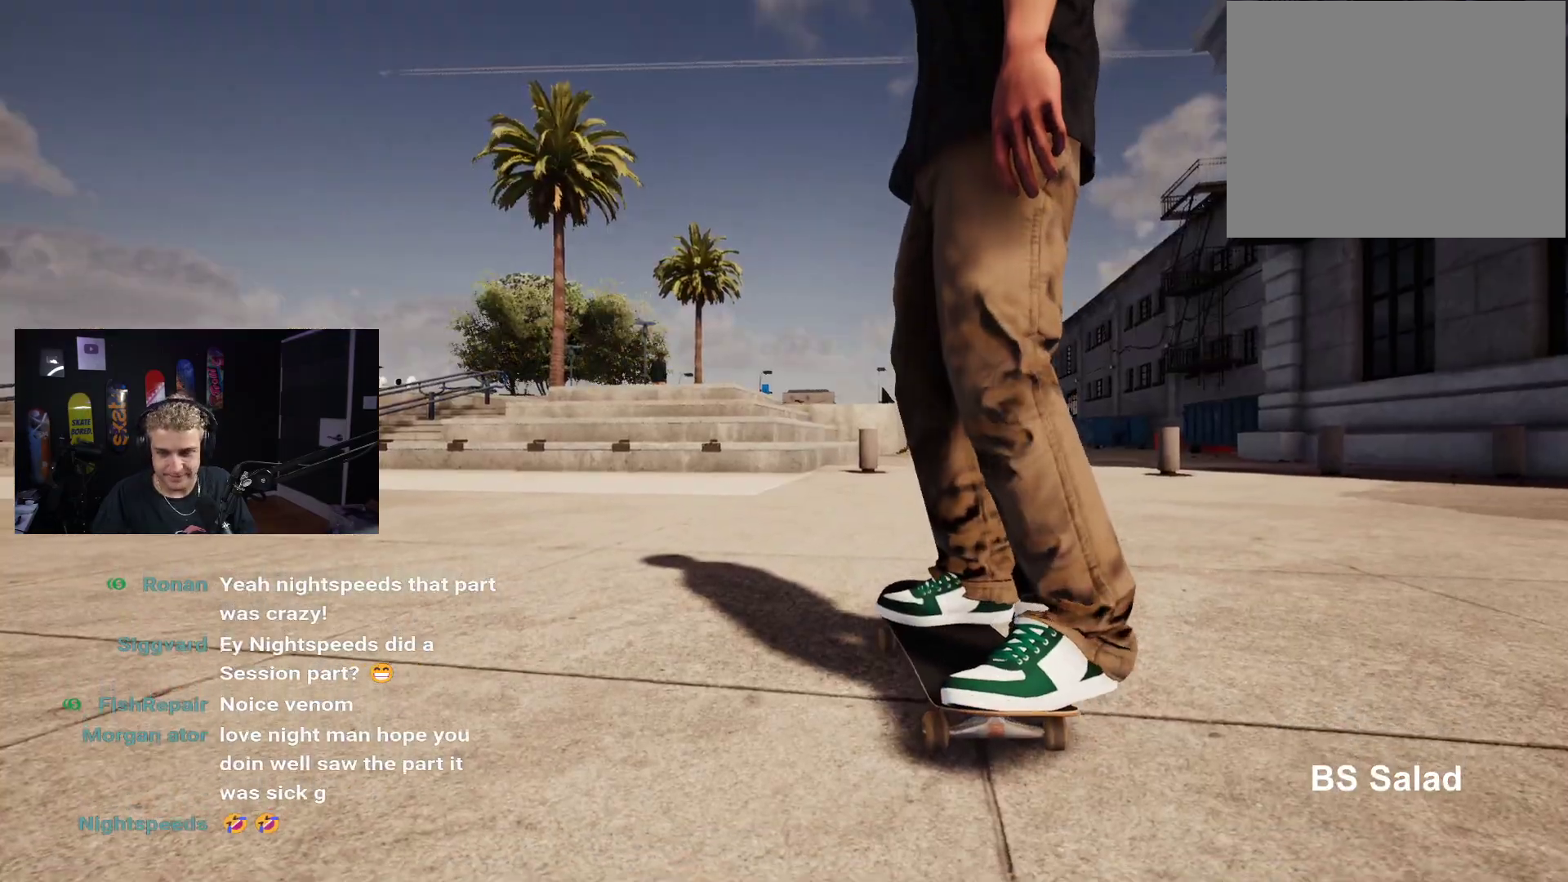
{"buttons": [], "left_stick": "center", "right_stick": "center", "events": []}
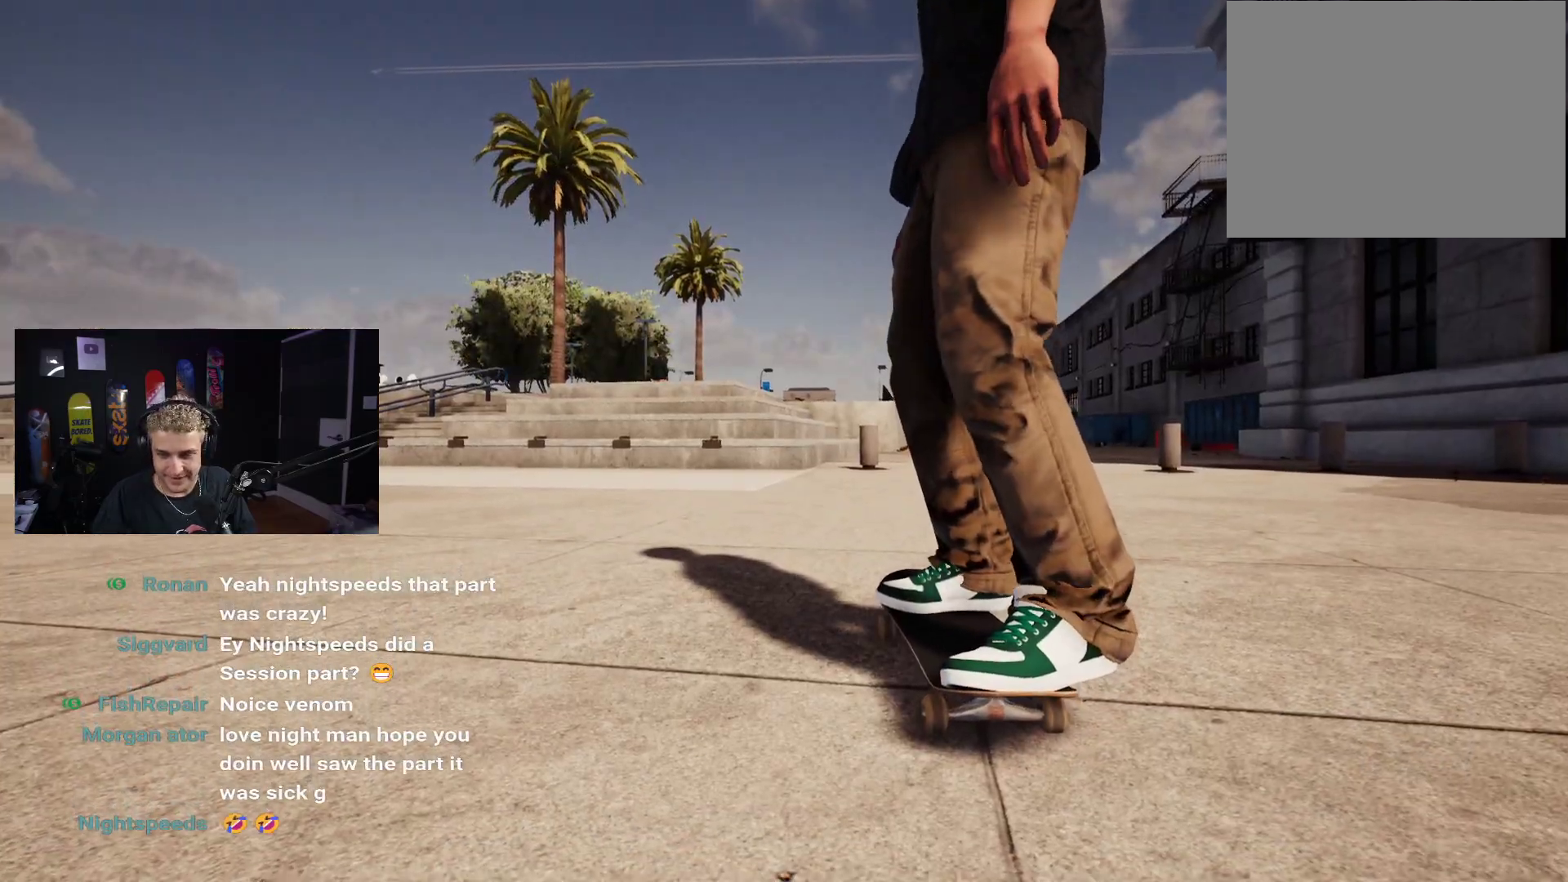
{"buttons": ["X", "R2"], "left_stick": "center", "right_stick": "center", "events": [[267, "X", "down"], [450, "R2", "down"]]}
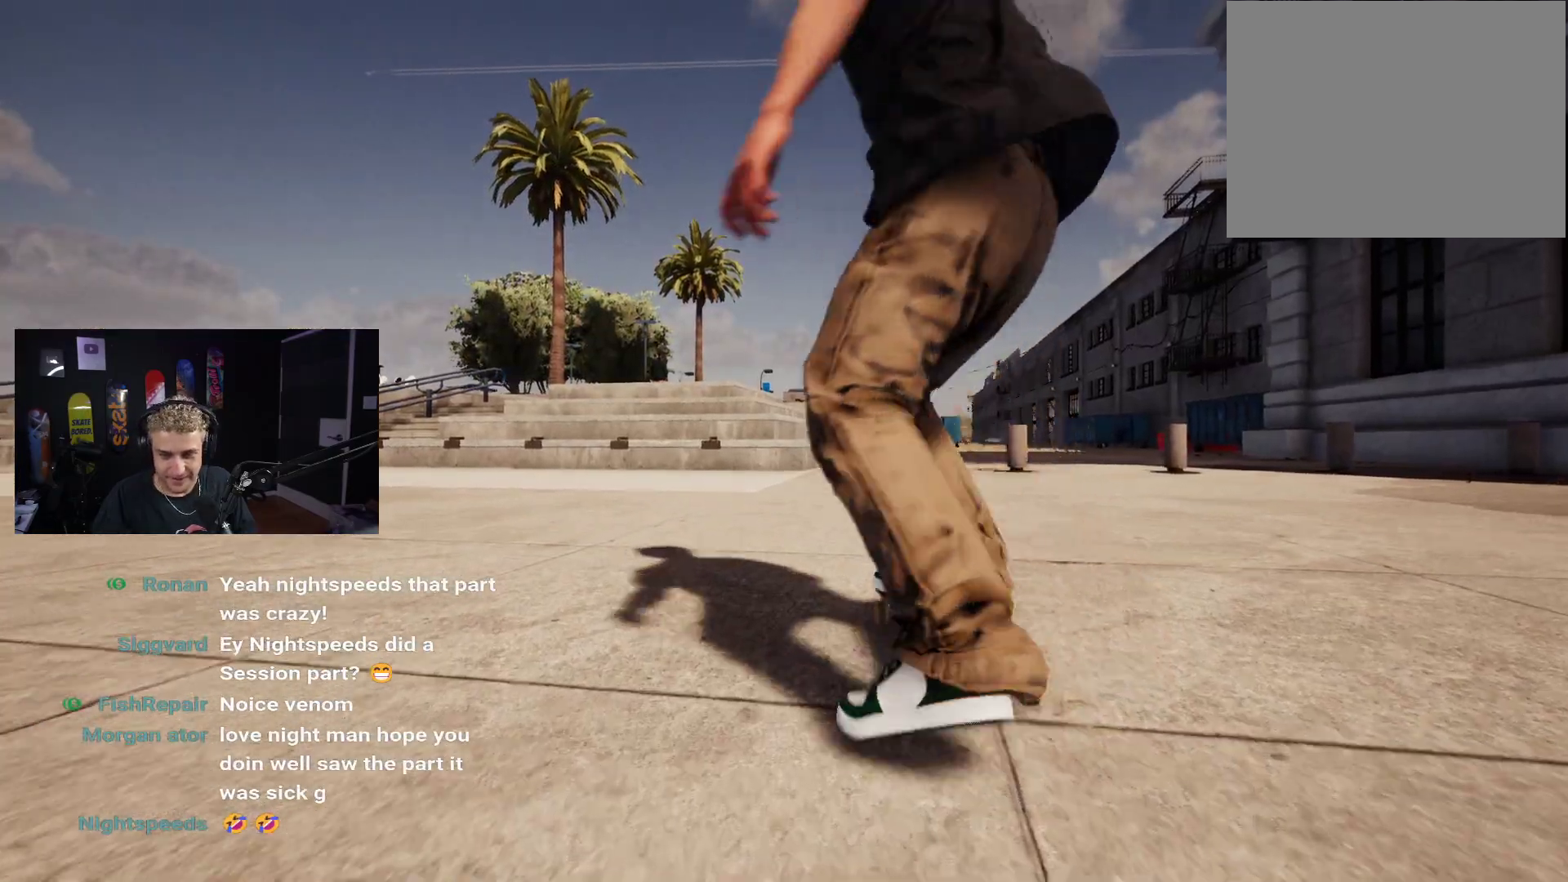
{"buttons": [], "left_stick": "center", "right_stick": "center", "events": [[33, "R2", "up"], [167, "X", "up"], [300, "R2", "down"], [350, "R2", "up"]]}
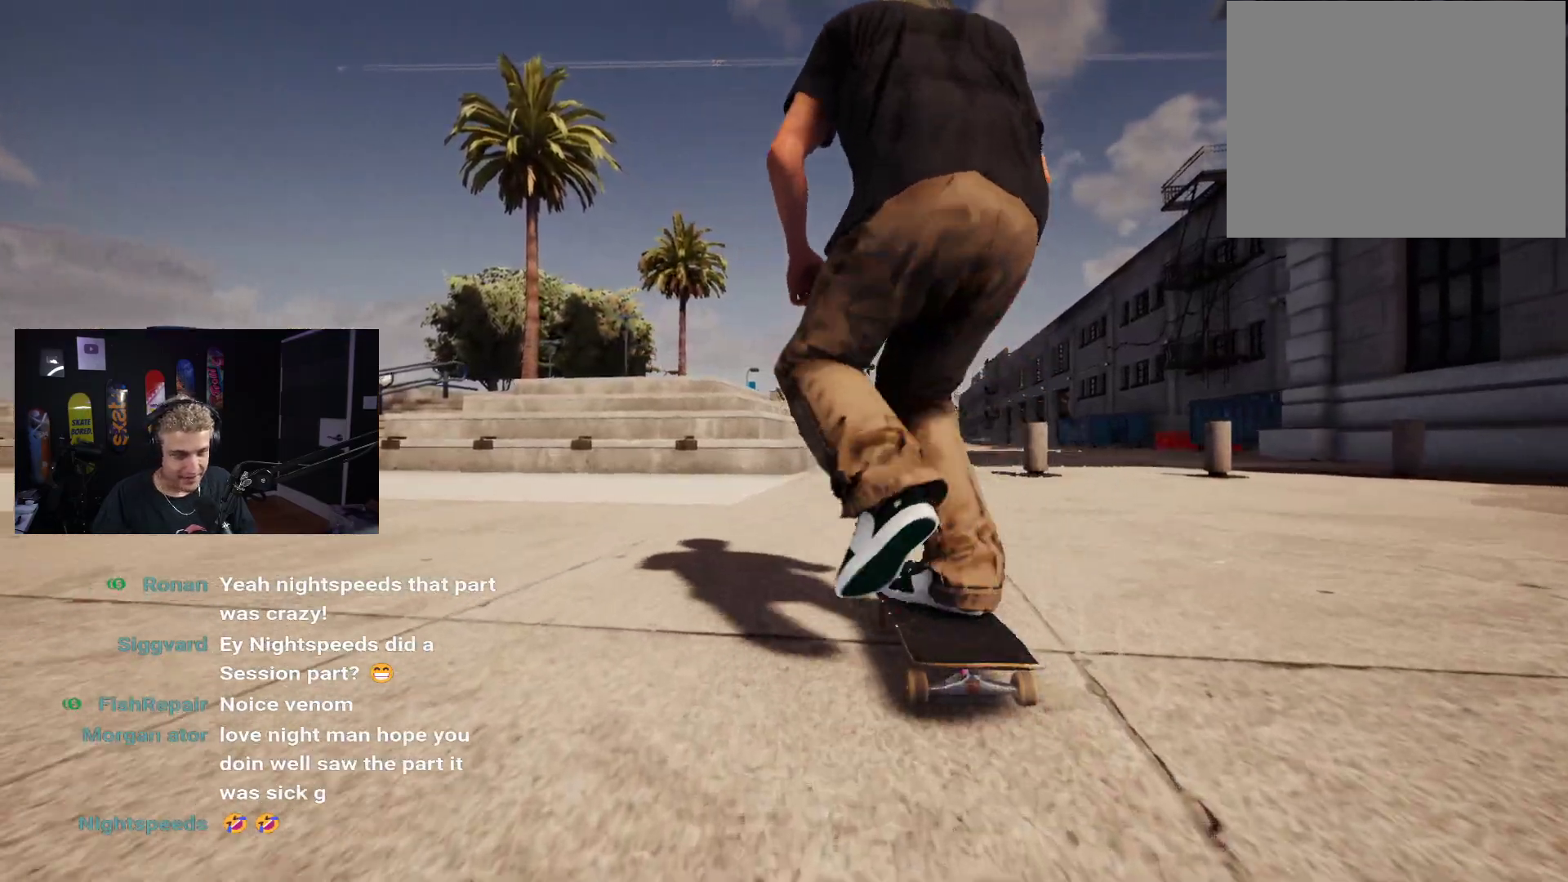
{"buttons": [], "left_stick": "center", "right_stick": "center", "events": []}
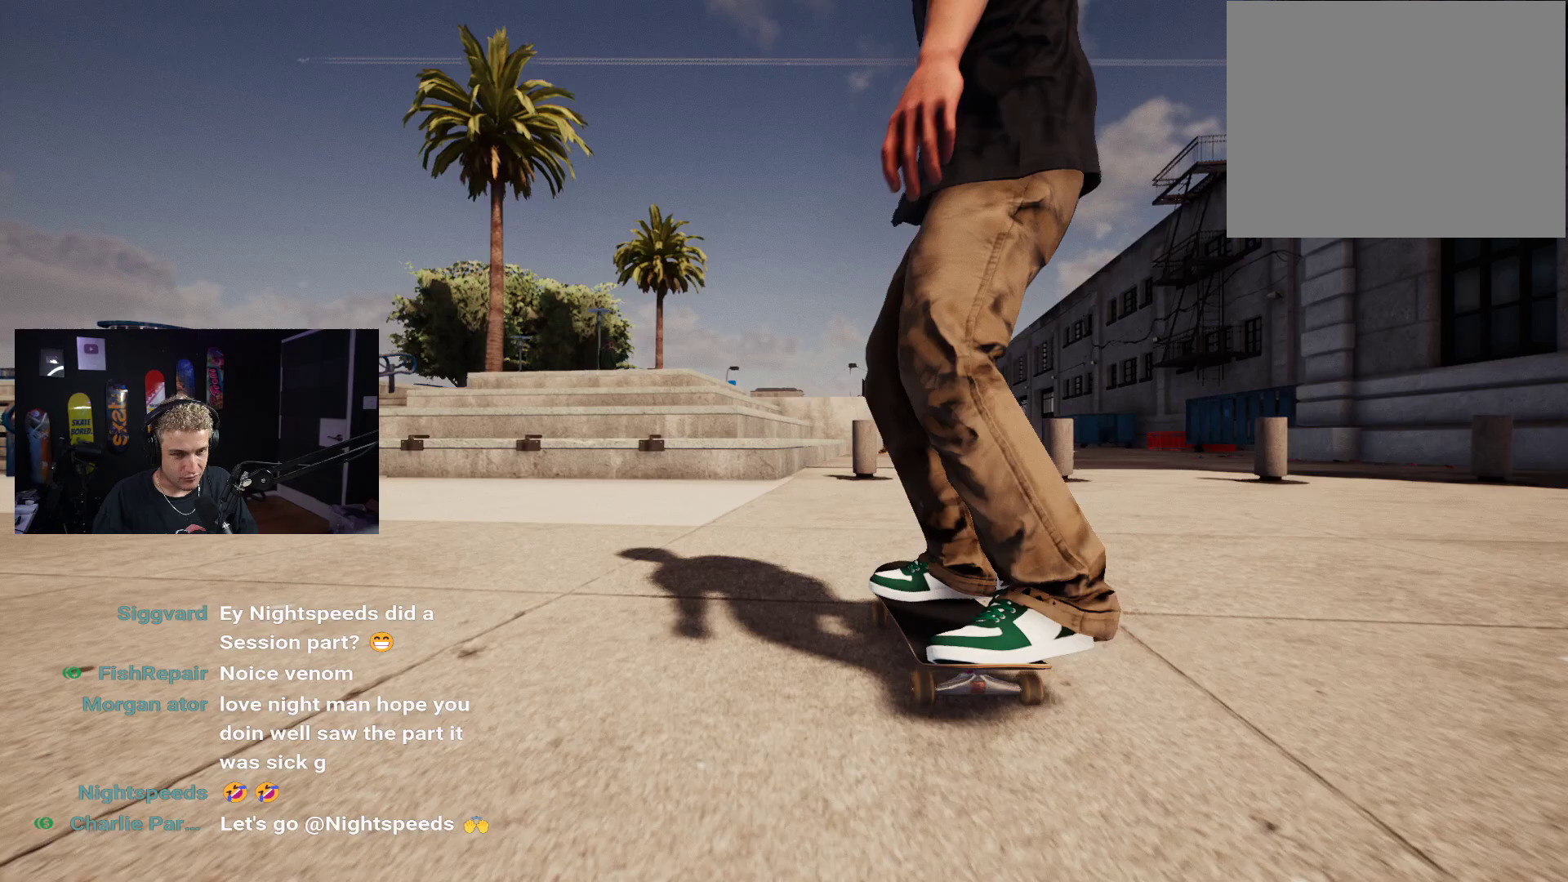
{"buttons": [], "left_stick": "center", "right_stick": "center", "events": []}
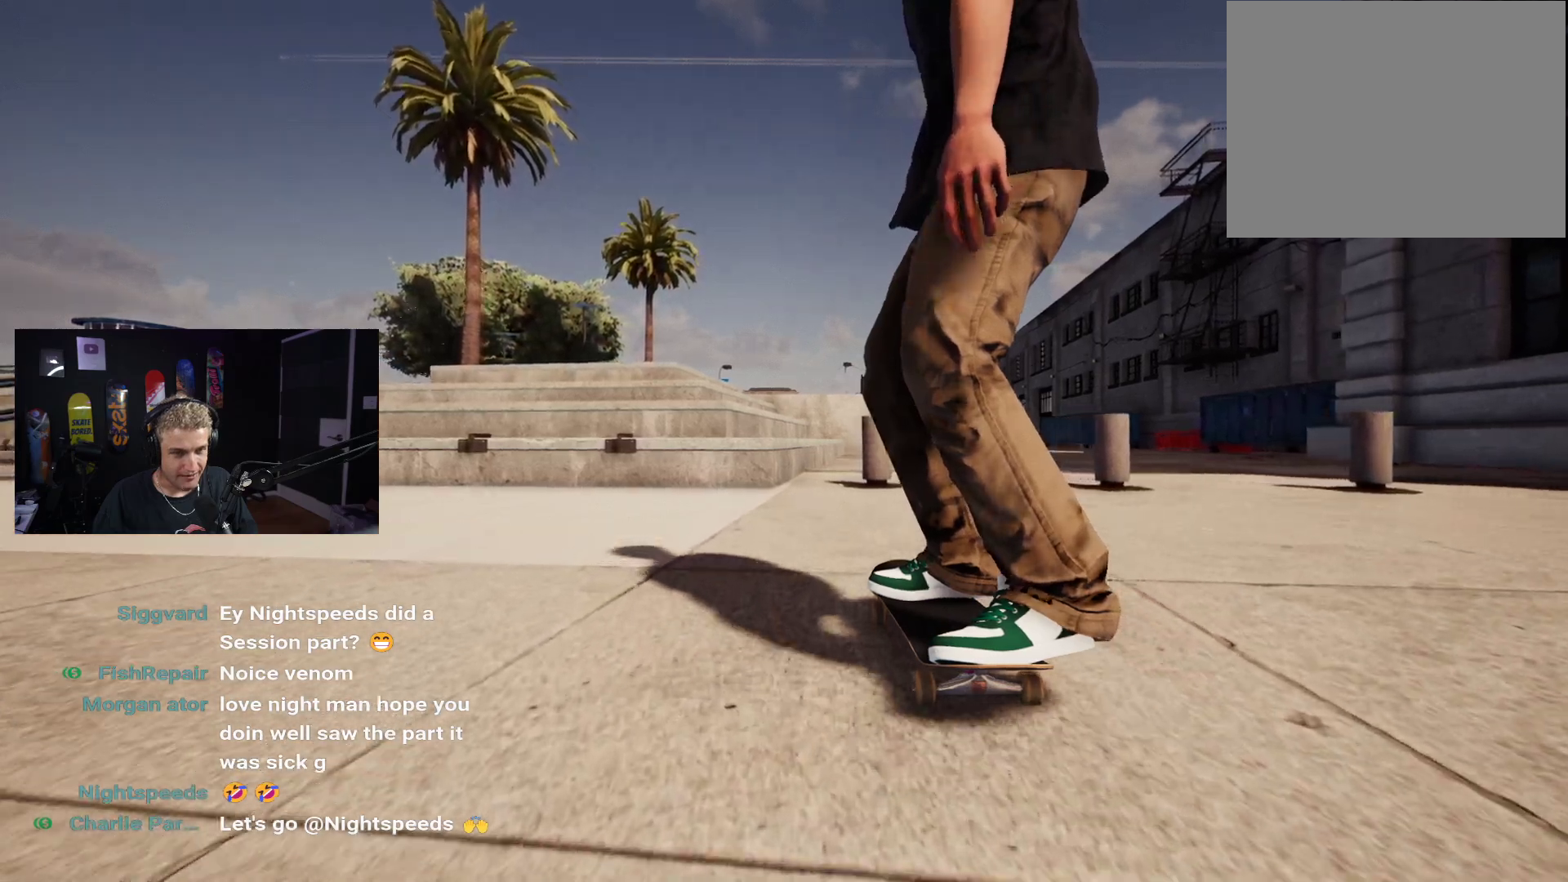
{"buttons": [], "left_stick": "center", "right_stick": "center", "events": []}
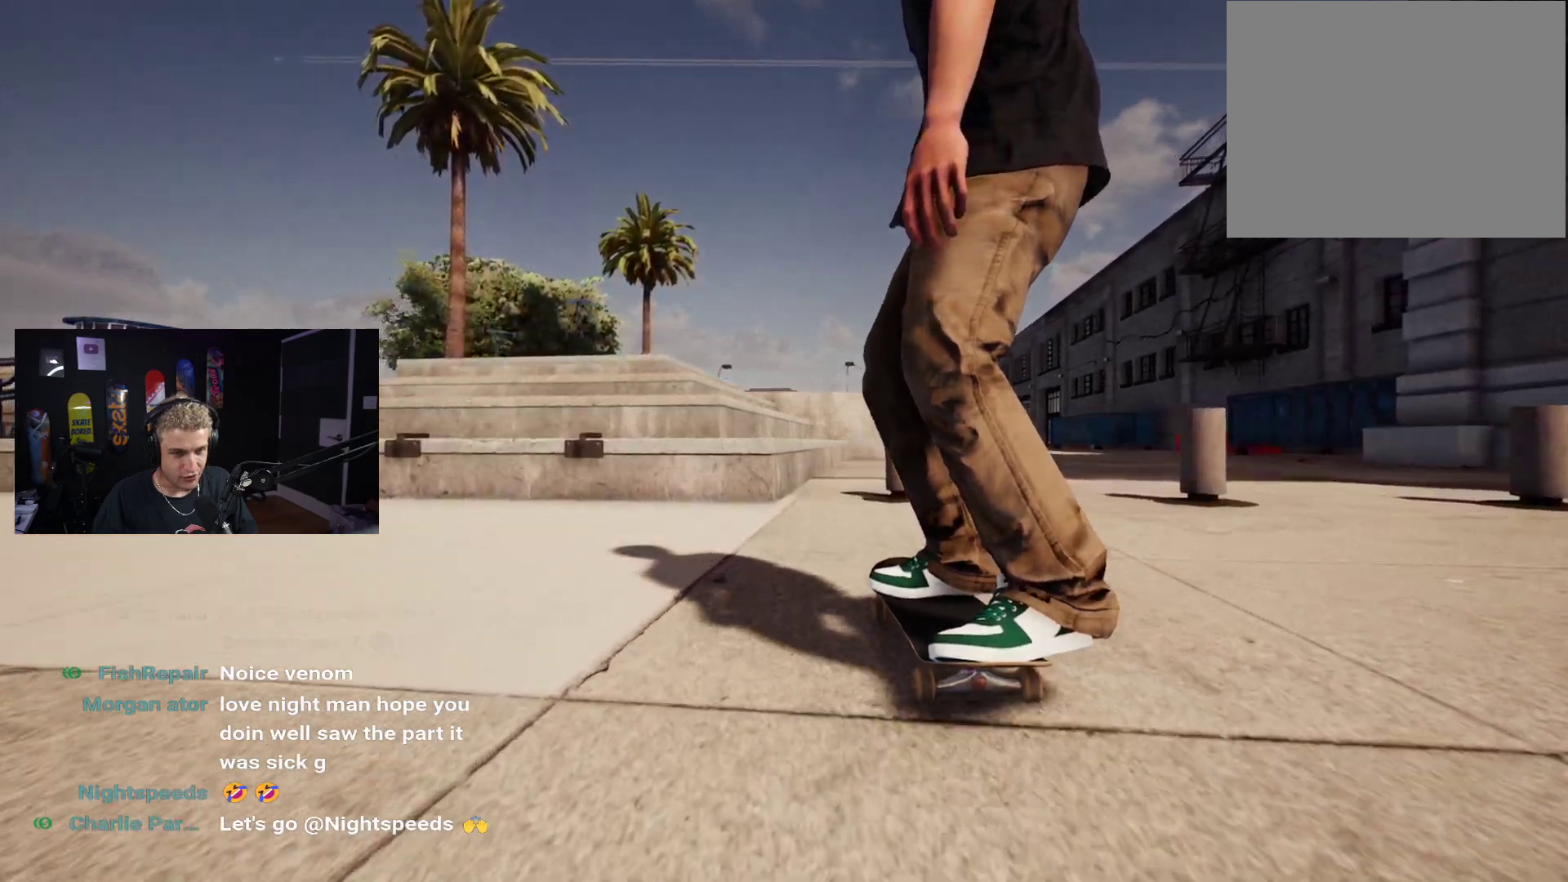
{"buttons": [], "left_stick": "center", "right_stick": "center", "events": []}
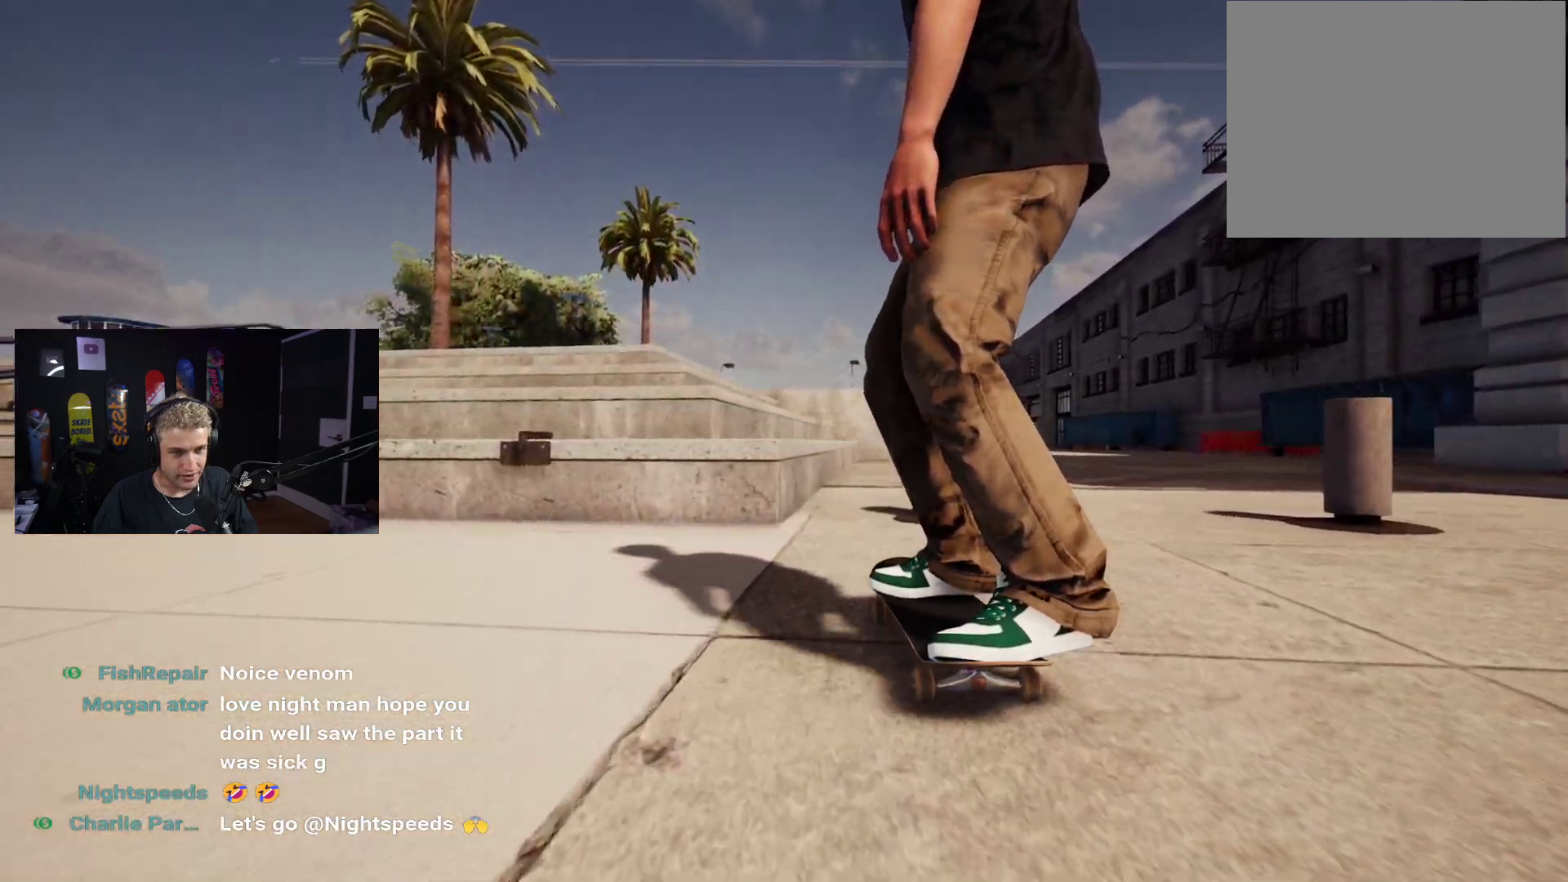
{"buttons": [], "left_stick": "down", "right_stick": "up-right", "events": [[33, "left_stick", "down"], [500, "right_stick", "up-right"]]}
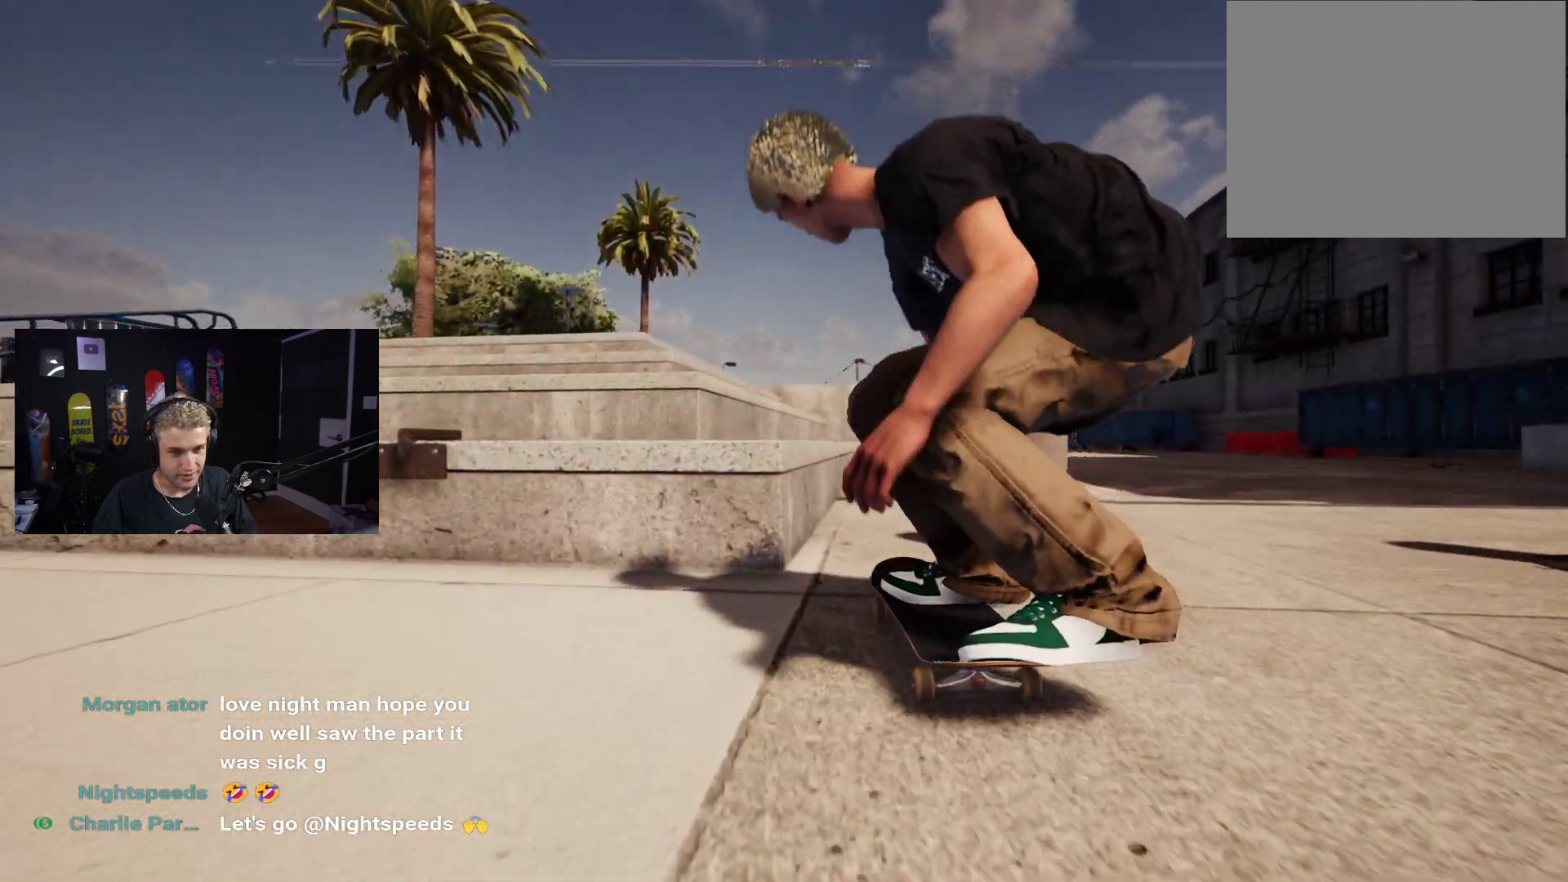
{"buttons": [], "left_stick": "center", "right_stick": "center", "events": [[33, "left_stick", "center"], [50, "right_stick", "center"], [133, "L2", "down"], [500, "L2", "up"]]}
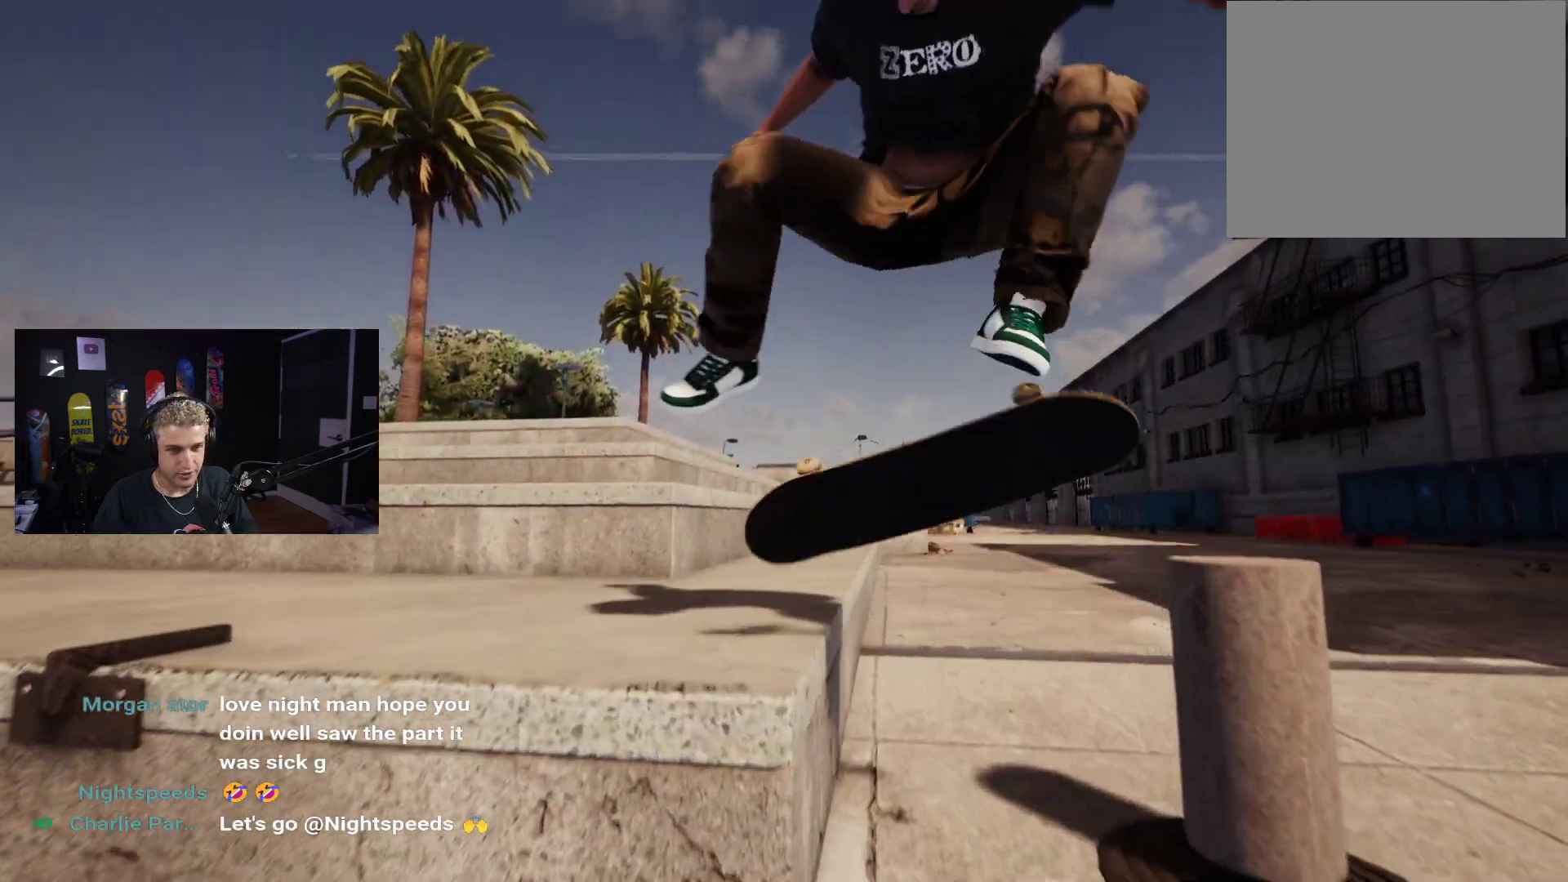
{"buttons": [], "left_stick": "center", "right_stick": "down", "events": [[33, "right_stick", "down"]]}
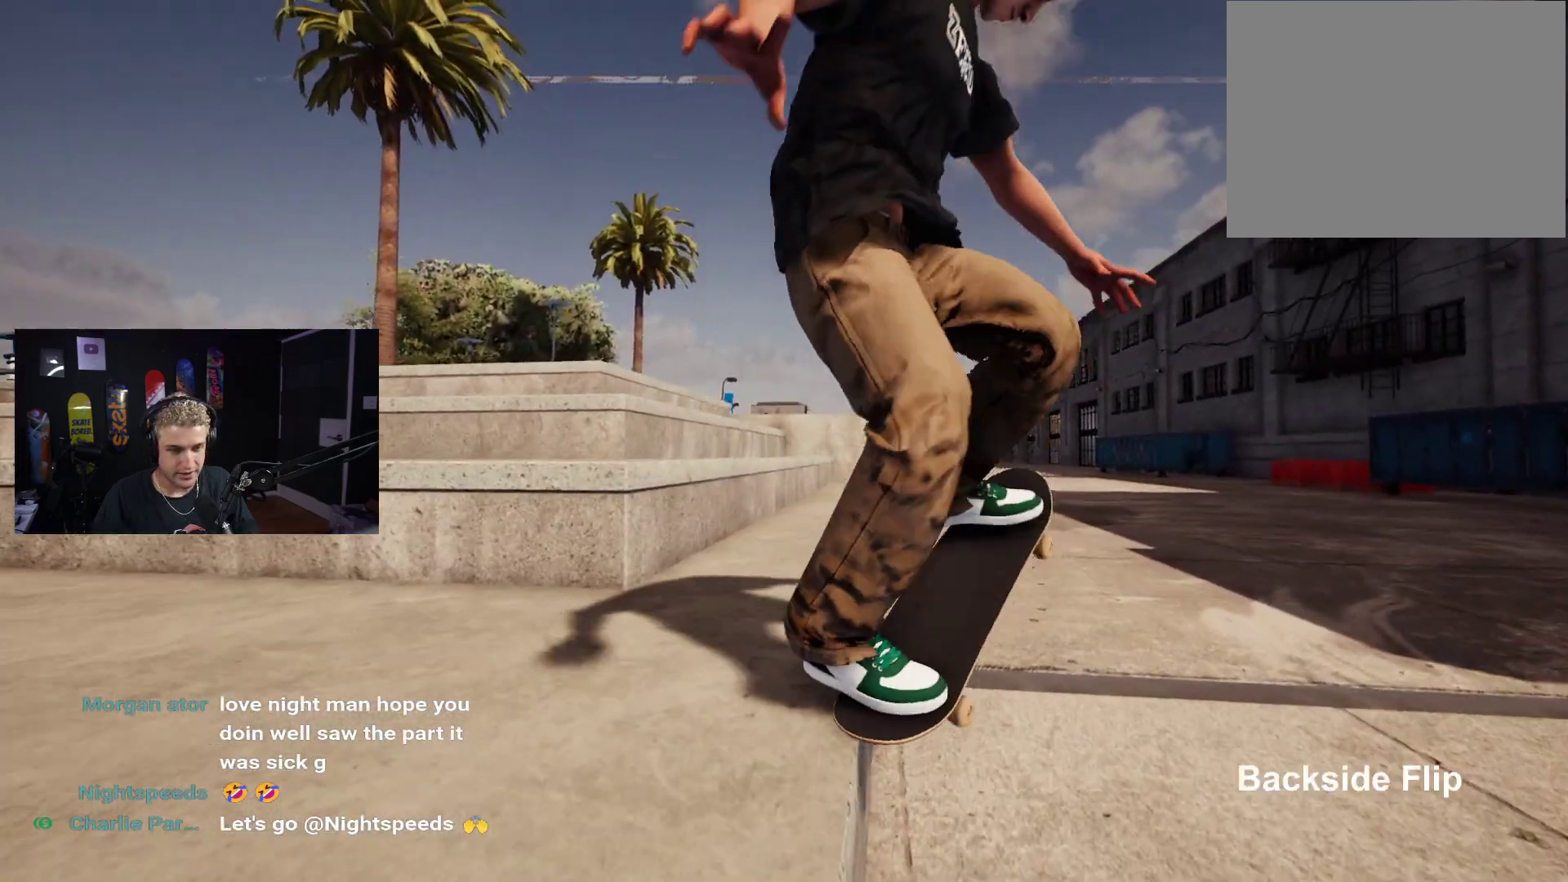
{"buttons": [], "left_stick": "center", "right_stick": "center", "events": [[417, "right_stick", "center"]]}
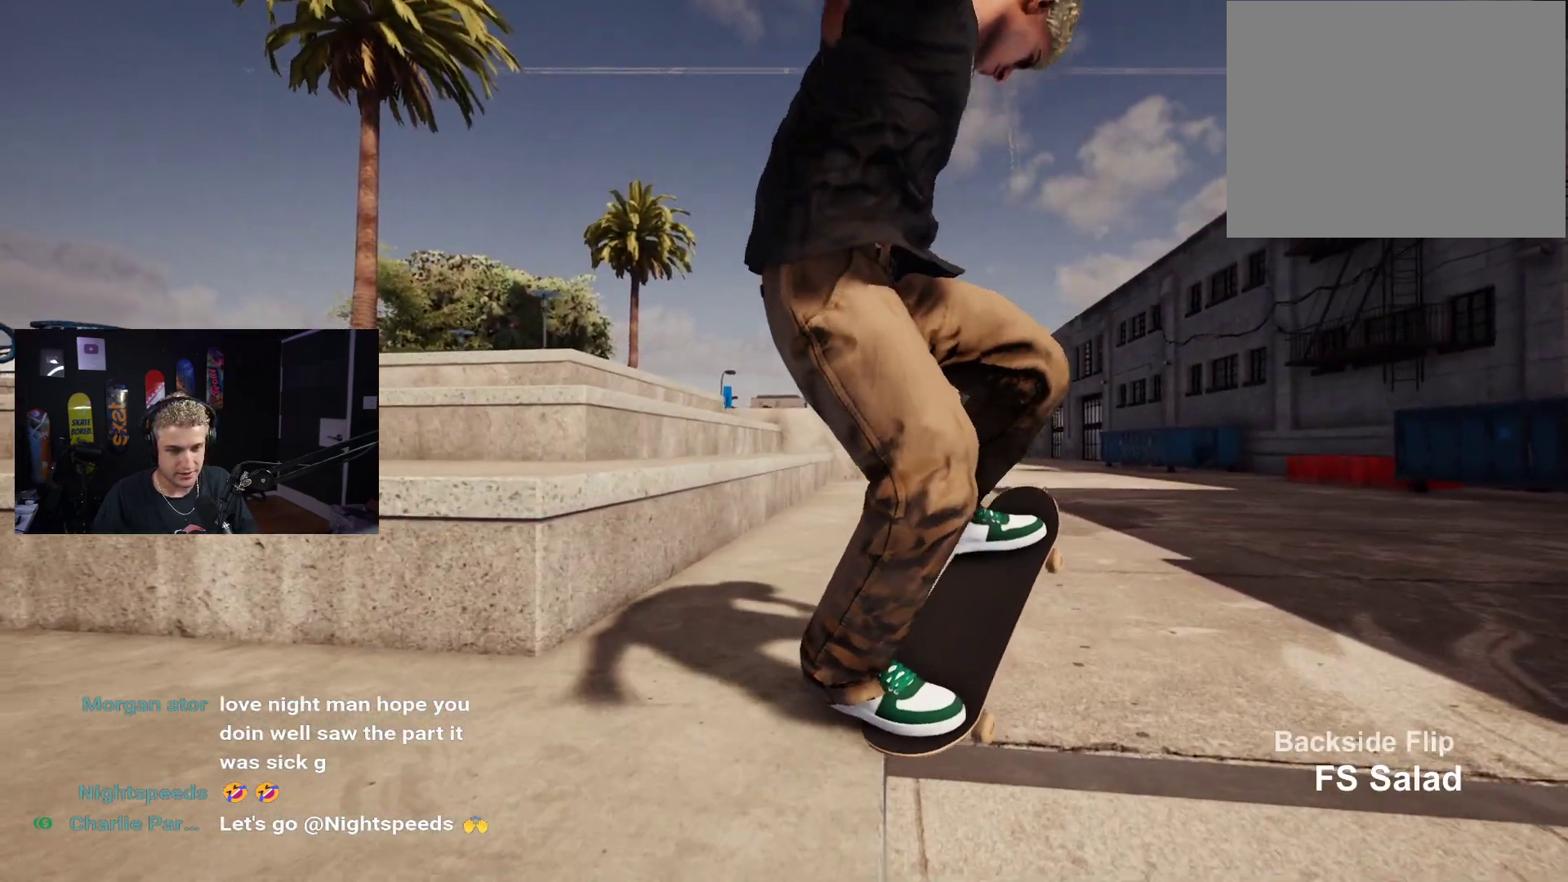
{"buttons": ["L2"], "left_stick": "center", "right_stick": "center", "events": [[33, "right_stick", "down-left"], [183, "left_stick", "left"], [250, "left_stick", "center"], [250, "right_stick", "center"], [267, "L2", "down"]]}
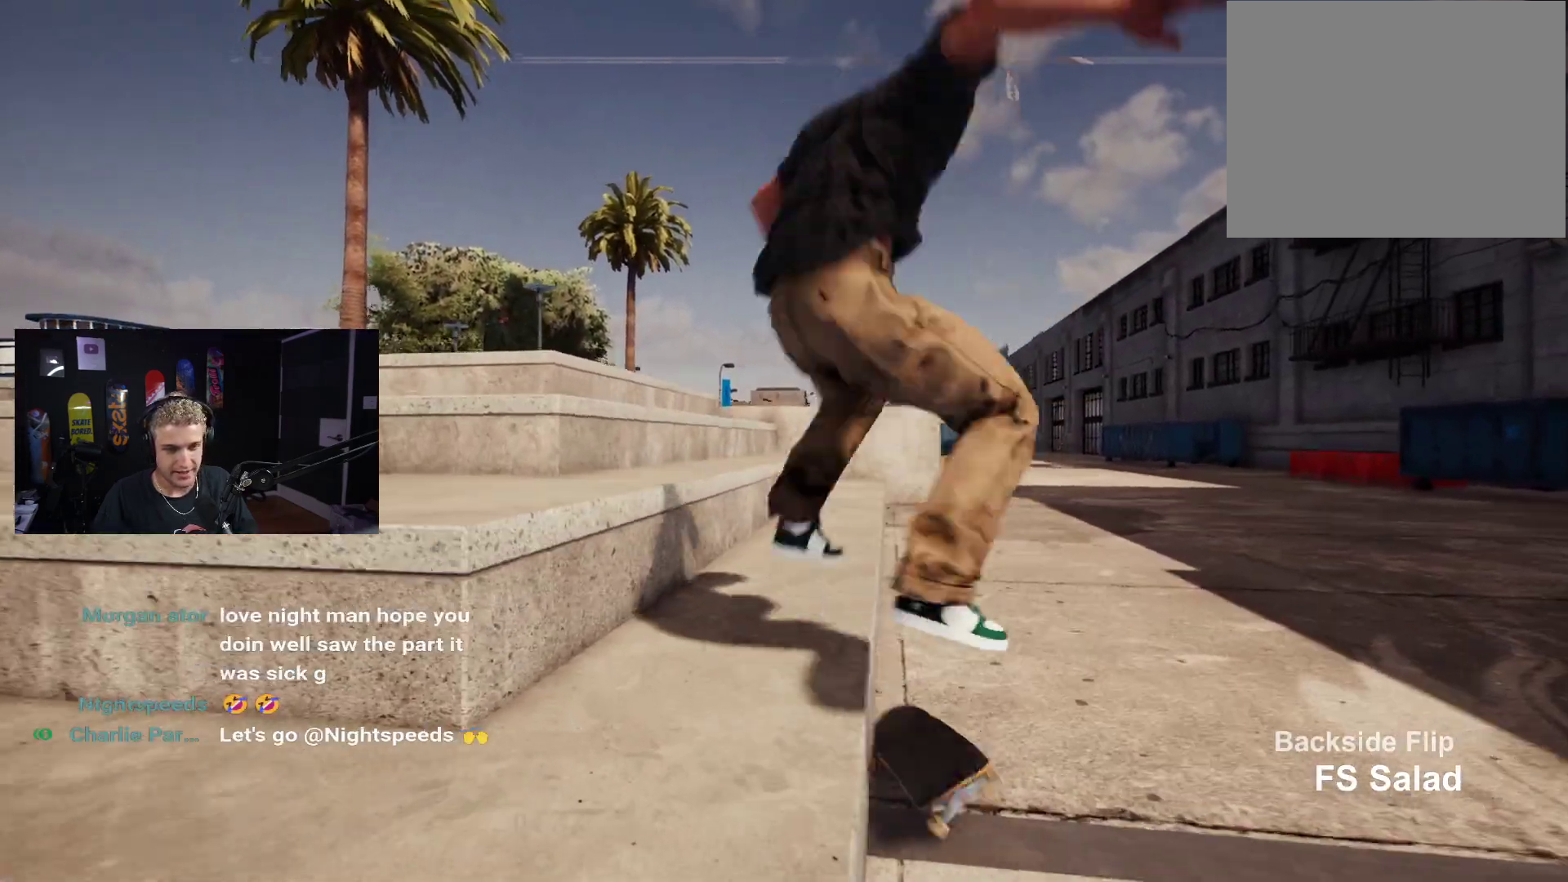
{"buttons": ["DPAD_UP"], "left_stick": "center", "right_stick": "center", "events": [[183, "L2", "up"], [250, "DPAD_UP", "down"]]}
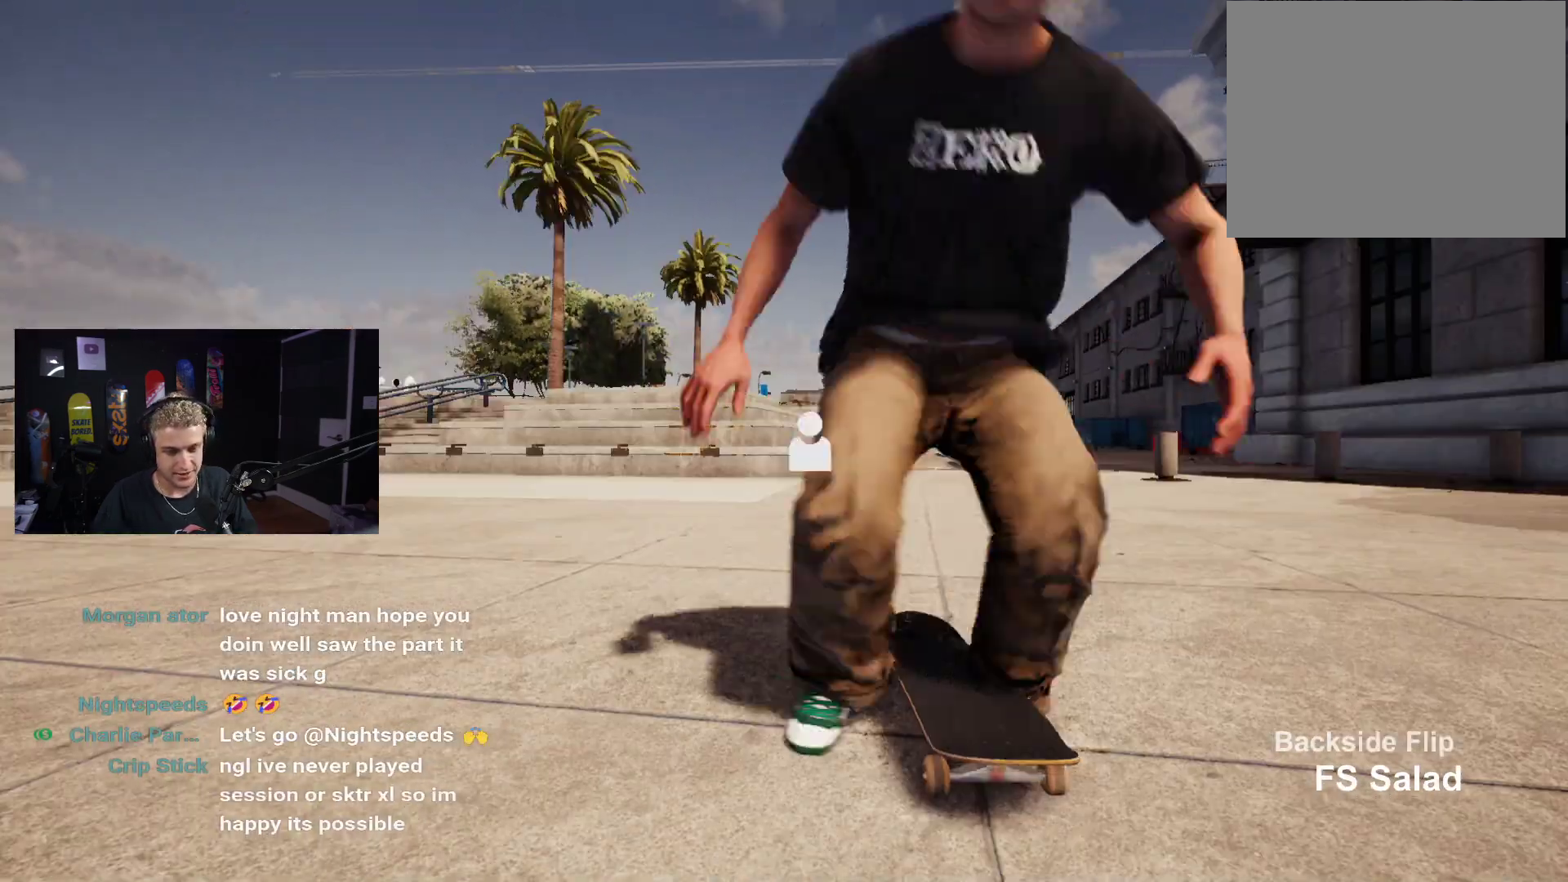
{"buttons": ["X"], "left_stick": "center", "right_stick": "center", "events": [[33, "DPAD_UP", "up"], [433, "X", "down"]]}
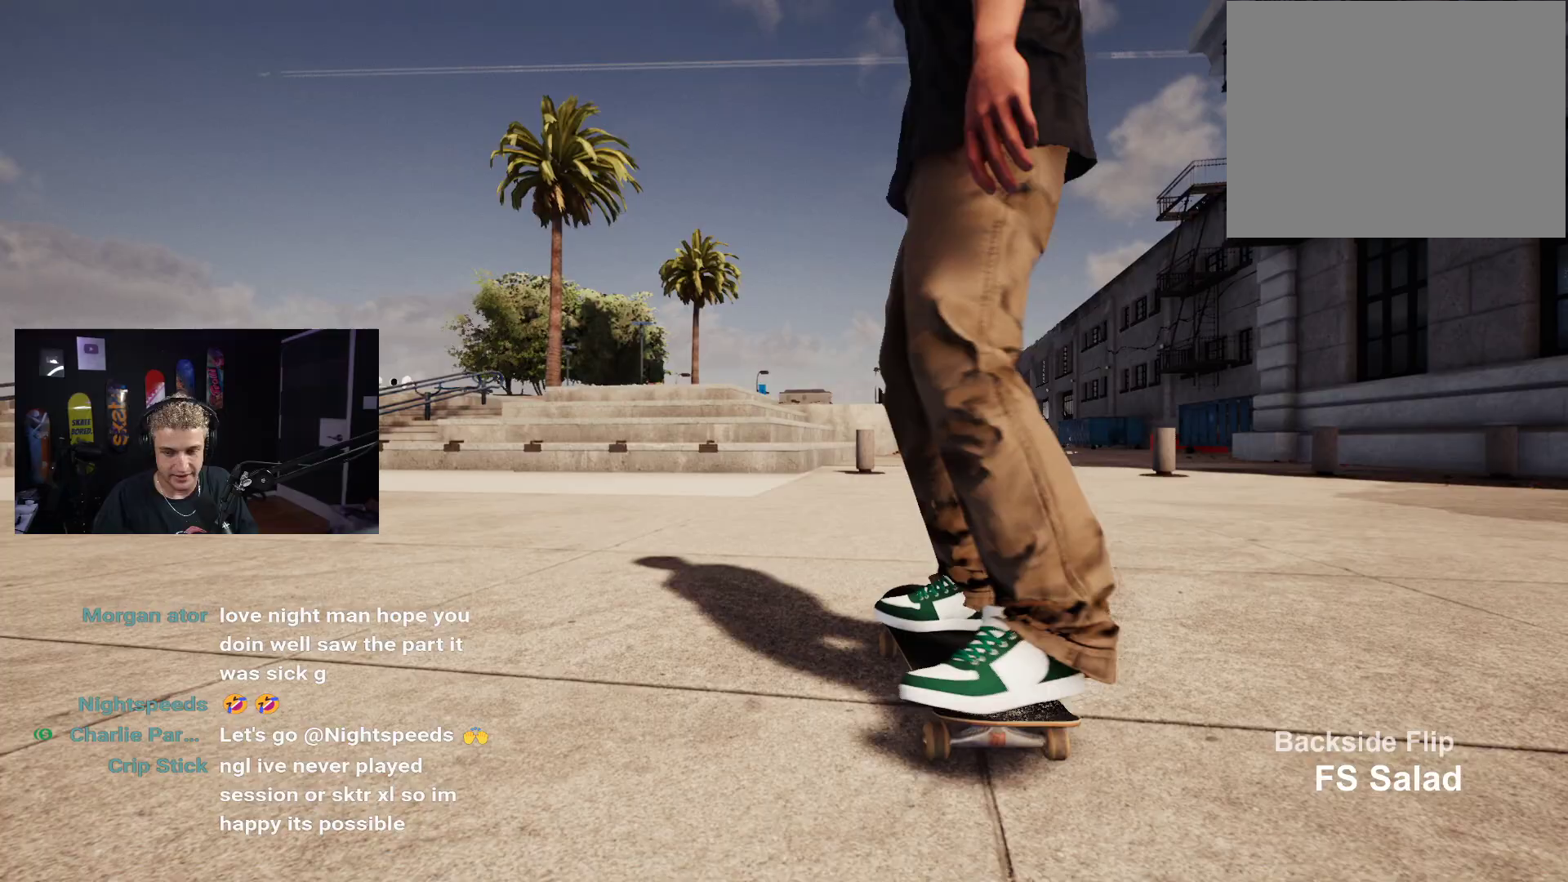
{"buttons": [], "left_stick": "center", "right_stick": "center", "events": [[100, "X", "up"]]}
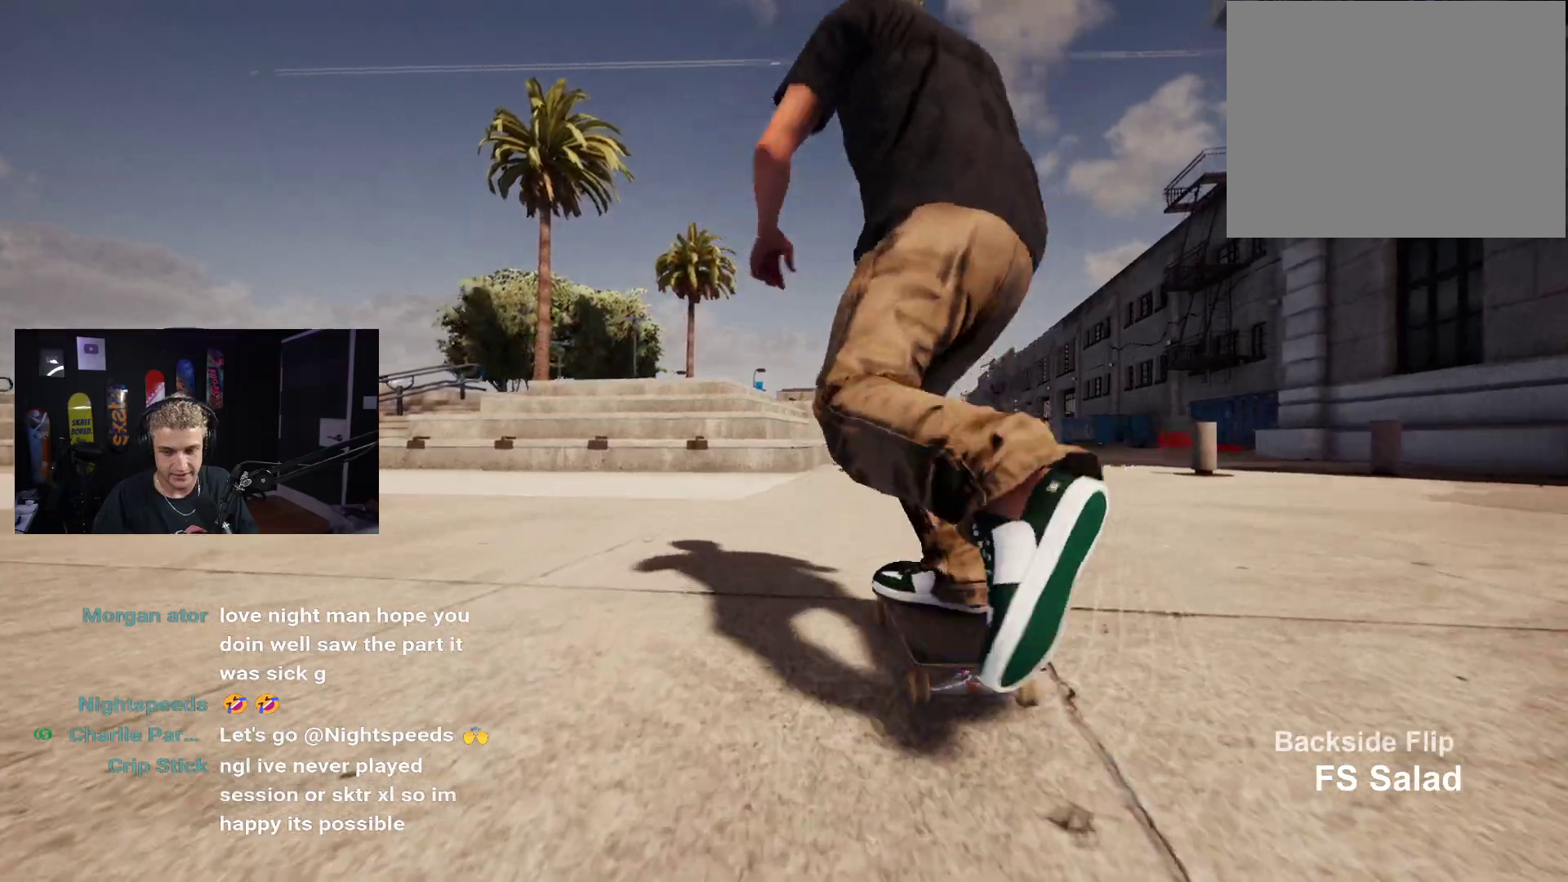
{"buttons": [], "left_stick": "center", "right_stick": "center", "events": []}
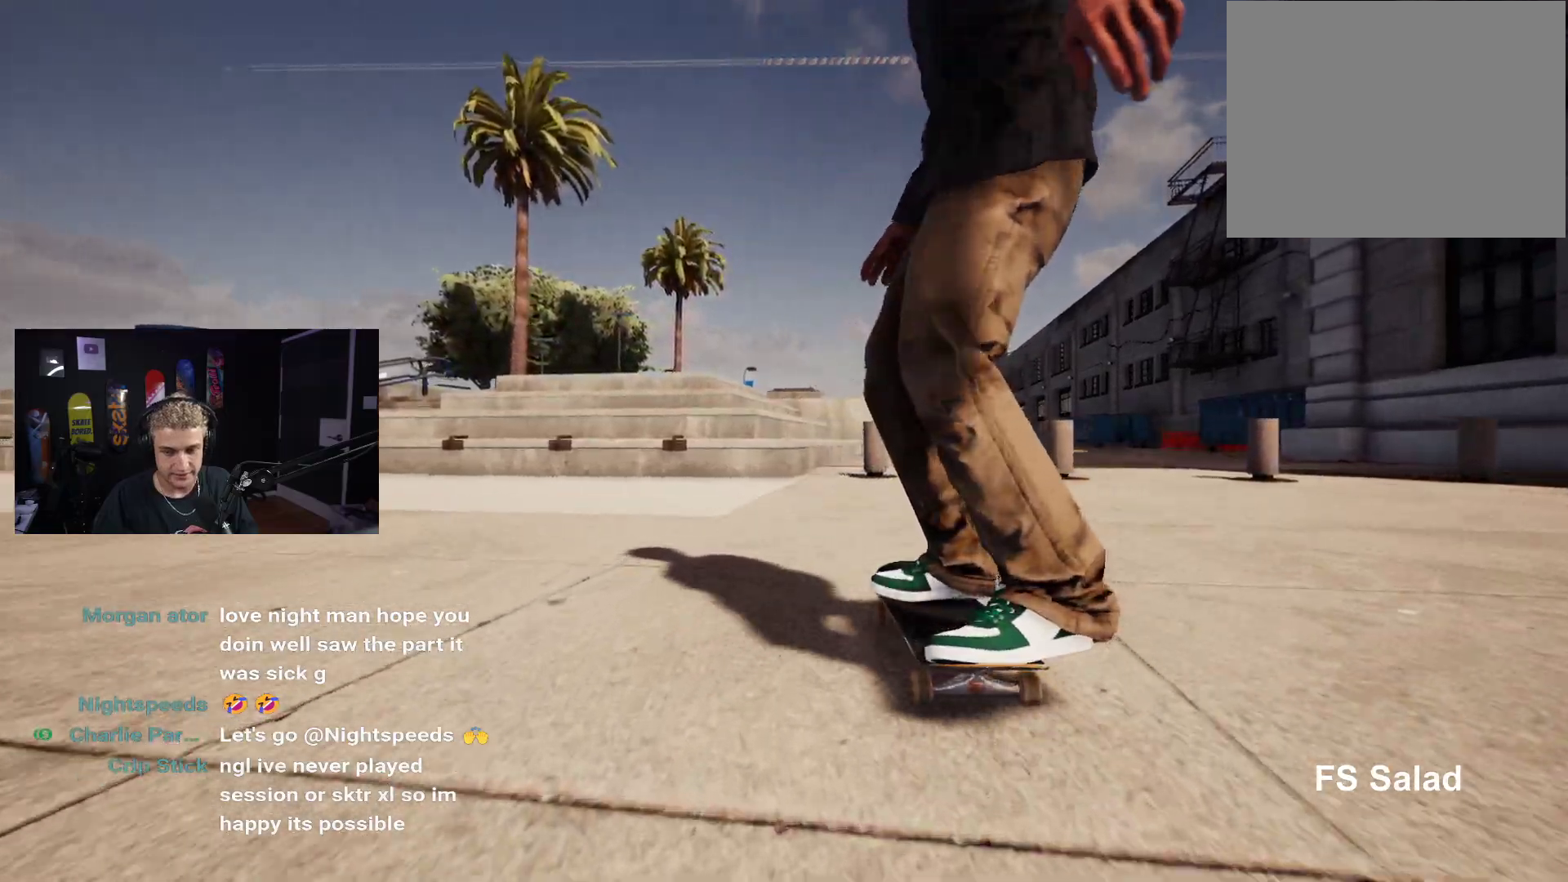
{"buttons": [], "left_stick": "center", "right_stick": "center", "events": [[167, "X", "down"], [233, "X", "up"]]}
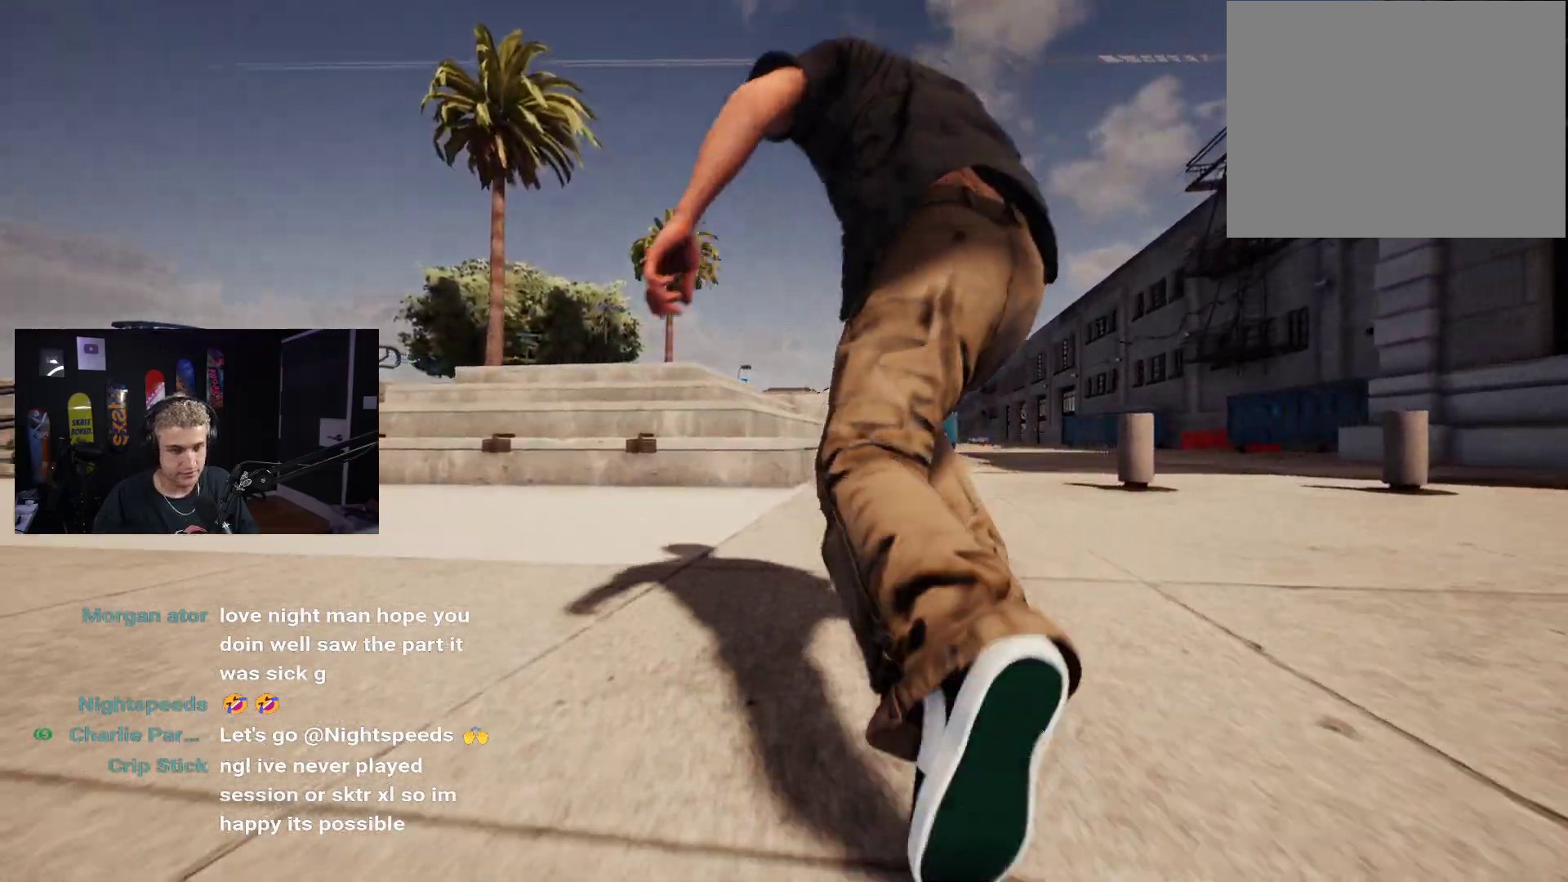
{"buttons": ["L2"], "left_stick": "center", "right_stick": "center", "events": [[67, "left_stick", "down"], [367, "right_stick", "right"], [400, "left_stick", "center"], [433, "right_stick", "center"], [483, "L2", "down"]]}
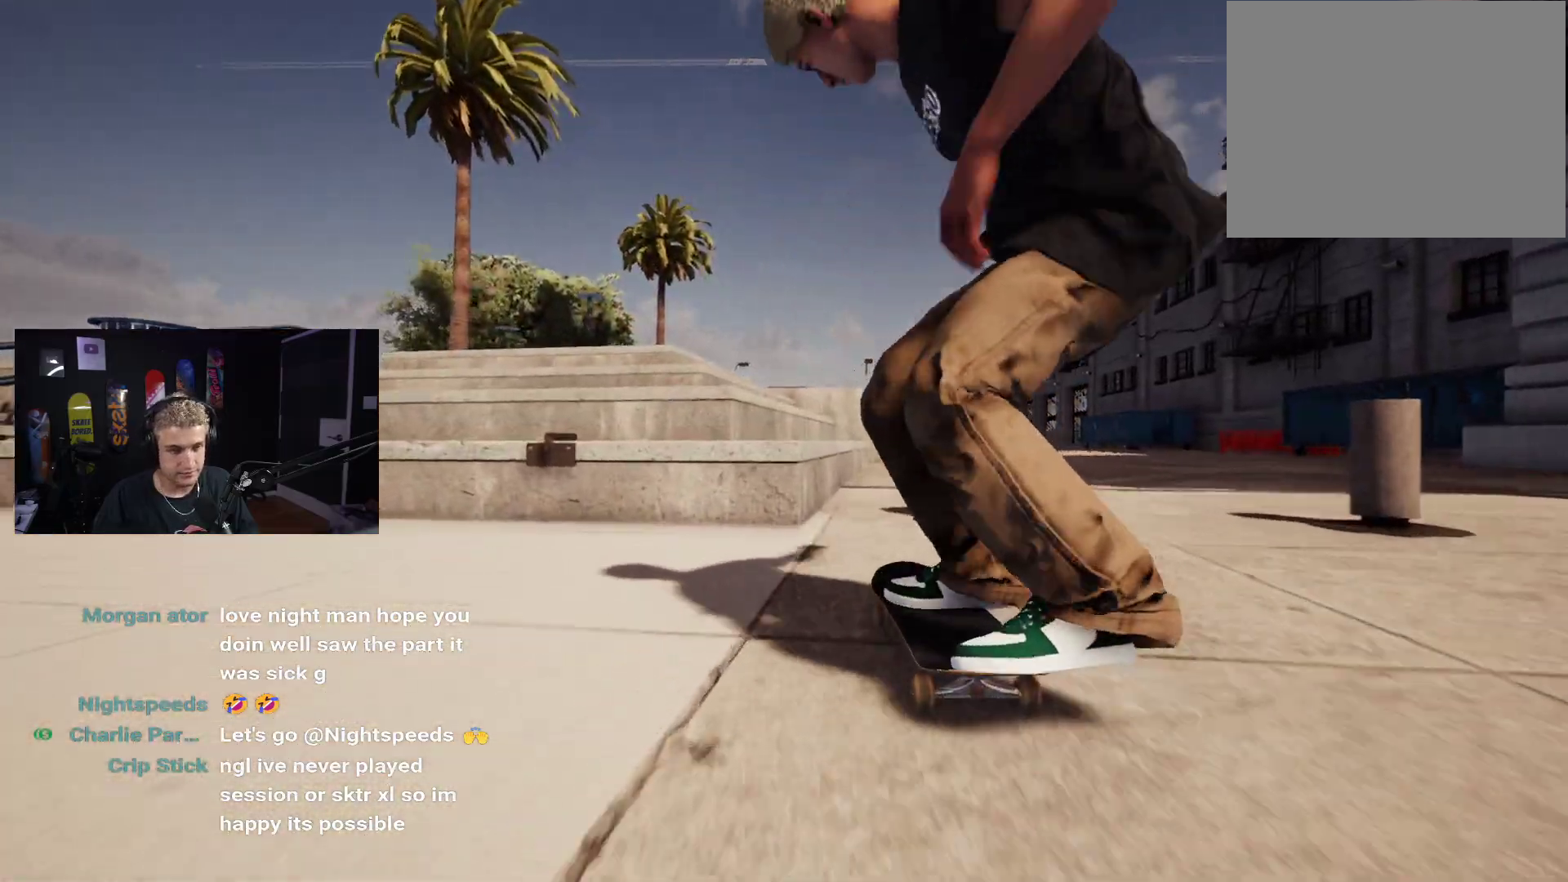
{"buttons": [], "left_stick": "center", "right_stick": "down", "events": [[317, "L2", "up"], [367, "right_stick", "down"]]}